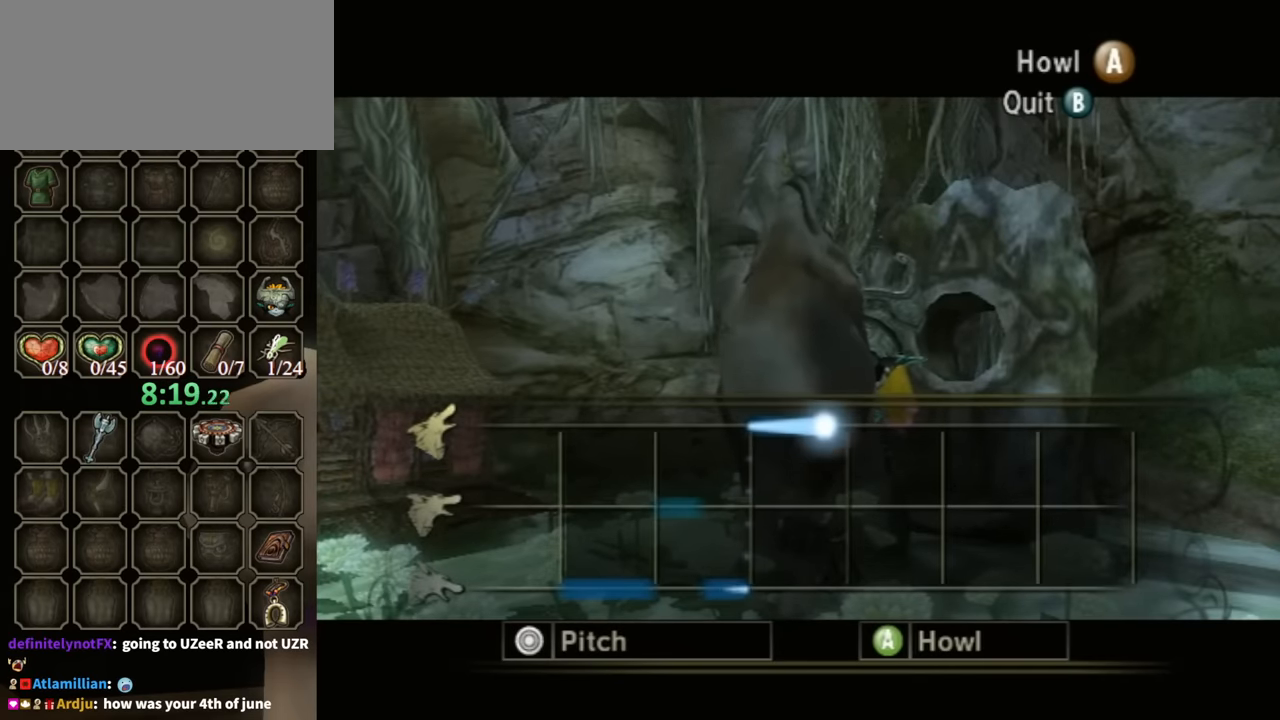
Gameplay with a controller (Nintendo layout); each line is a JSON object with the inputs held at the frame after it. "events" lists button and stick changes between this image and that frame as [ms after this image, input, new state], when the widget could be followed in between. Not read: L3 R3.
{"buttons": ["A"], "left_stick": "center", "right_stick": "center", "events": [[100, "left_stick", "center"]]}
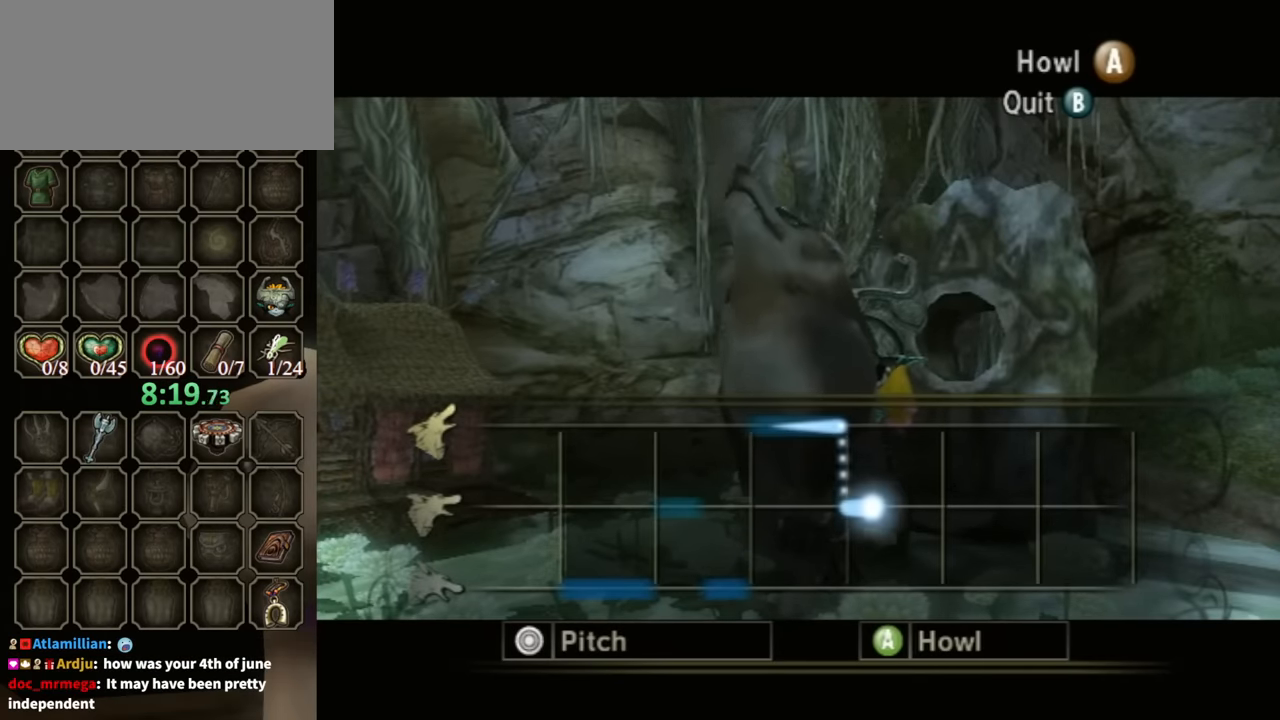
{"buttons": ["A"], "left_stick": "center", "right_stick": "center", "events": []}
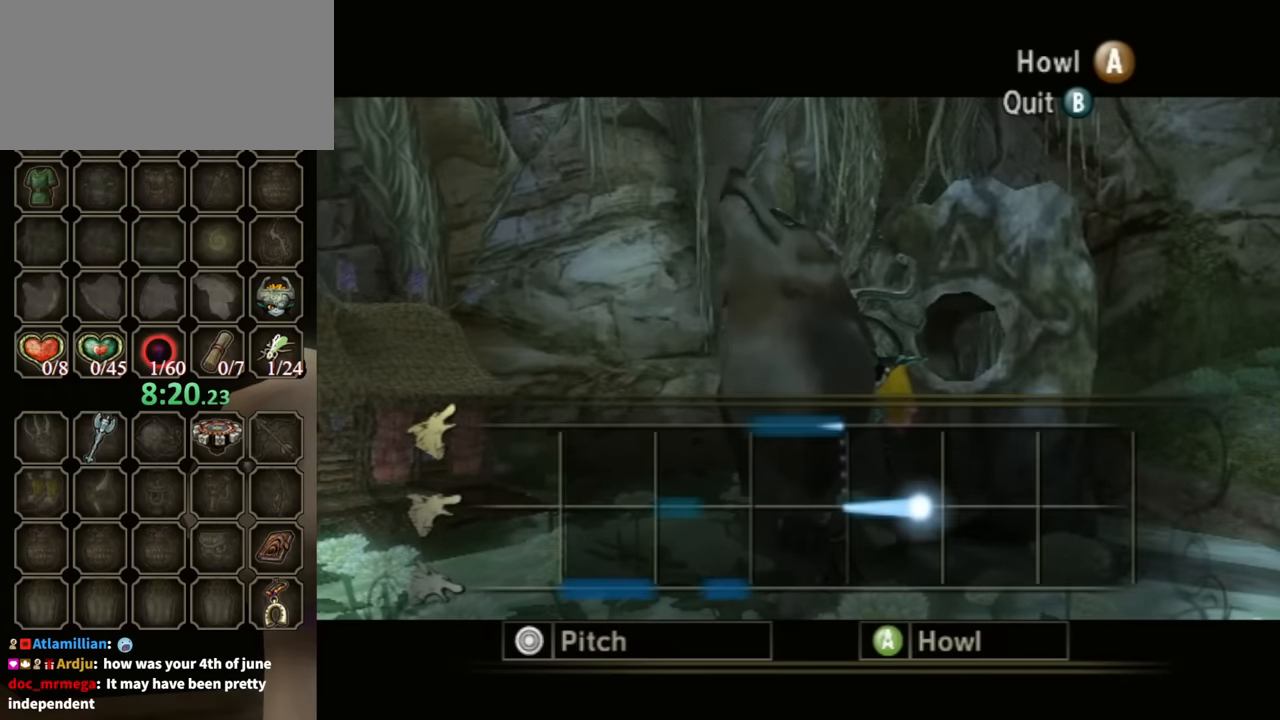
{"buttons": ["A"], "left_stick": "down", "right_stick": "center", "events": [[67, "left_stick", "down"]]}
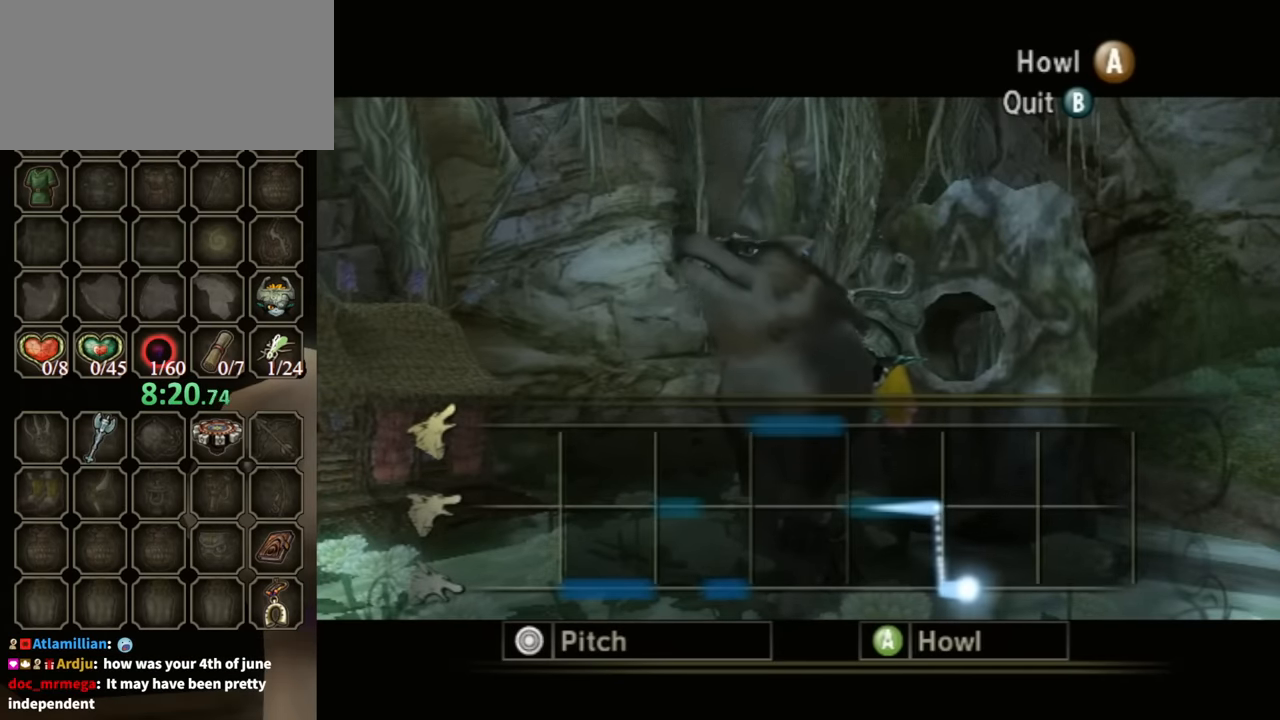
{"buttons": ["A"], "left_stick": "down", "right_stick": "center", "events": []}
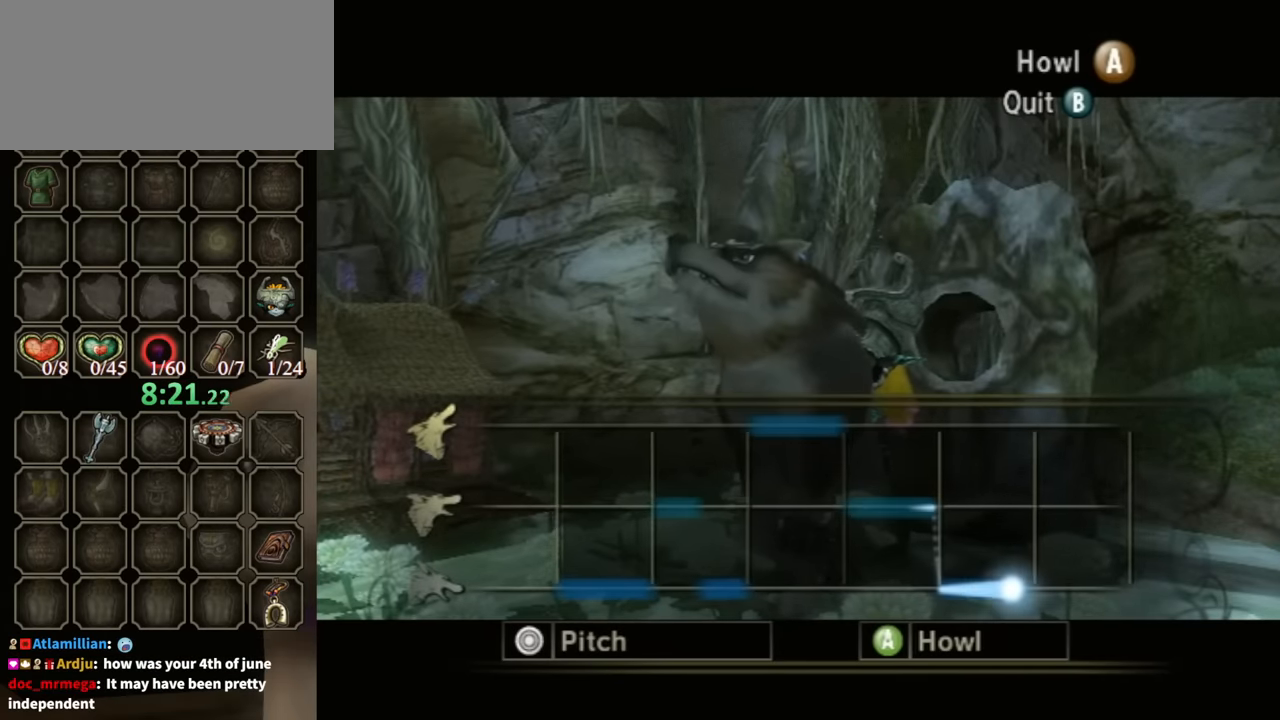
{"buttons": ["A"], "left_stick": "center", "right_stick": "center", "events": [[67, "left_stick", "center"], [167, "START", "down"], [233, "START", "up"], [300, "START", "down"], [367, "START", "up"], [433, "START", "down"], [467, "START", "up"]]}
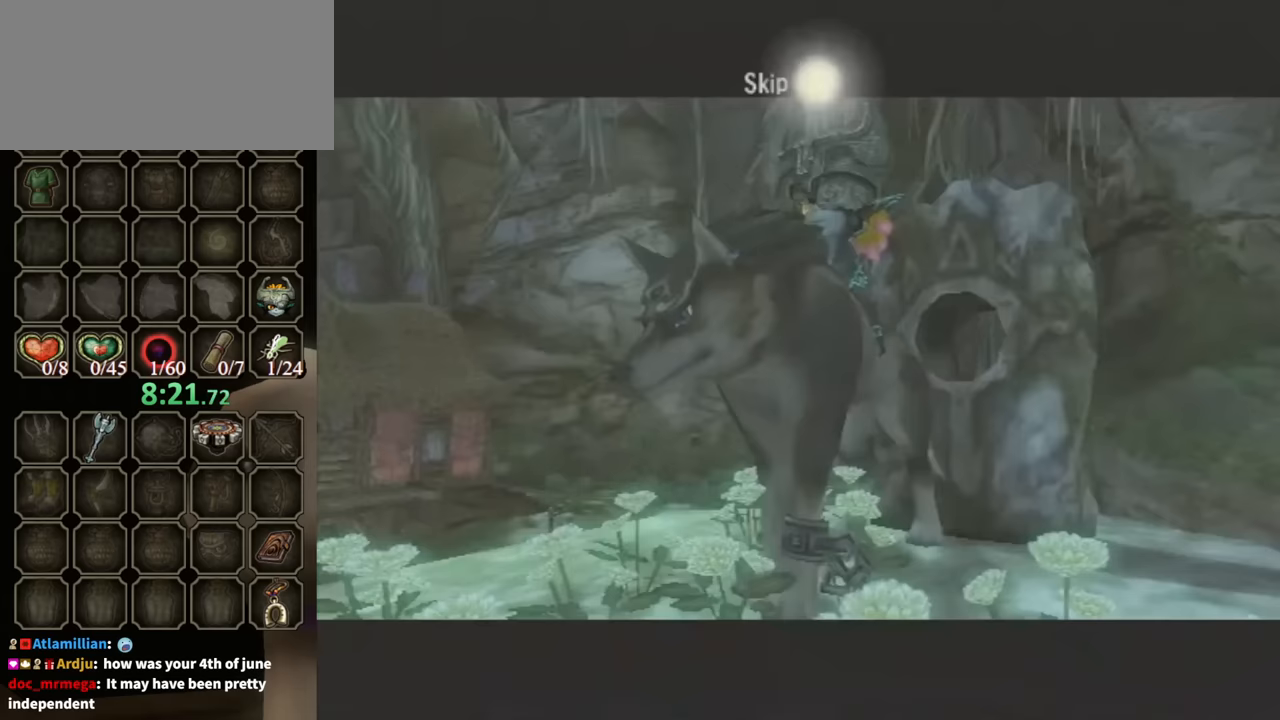
{"buttons": ["A"], "left_stick": "center", "right_stick": "center", "events": []}
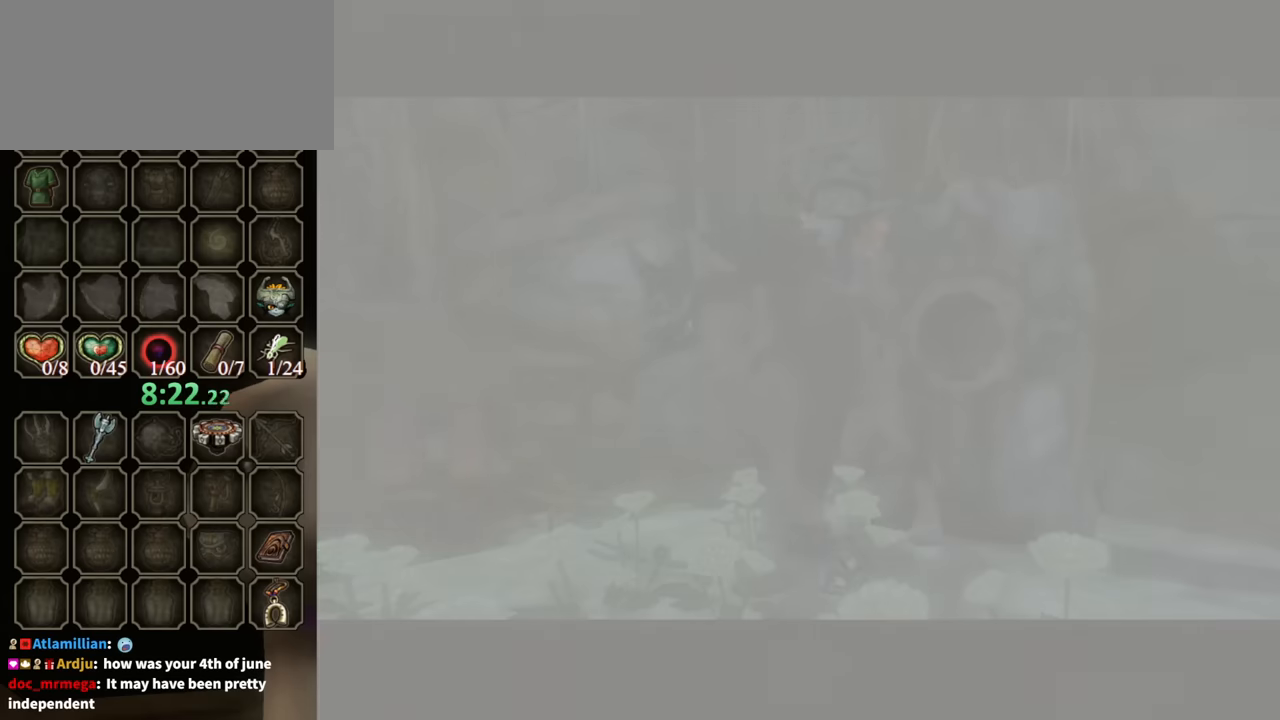
{"buttons": ["A"], "left_stick": "center", "right_stick": "center", "events": []}
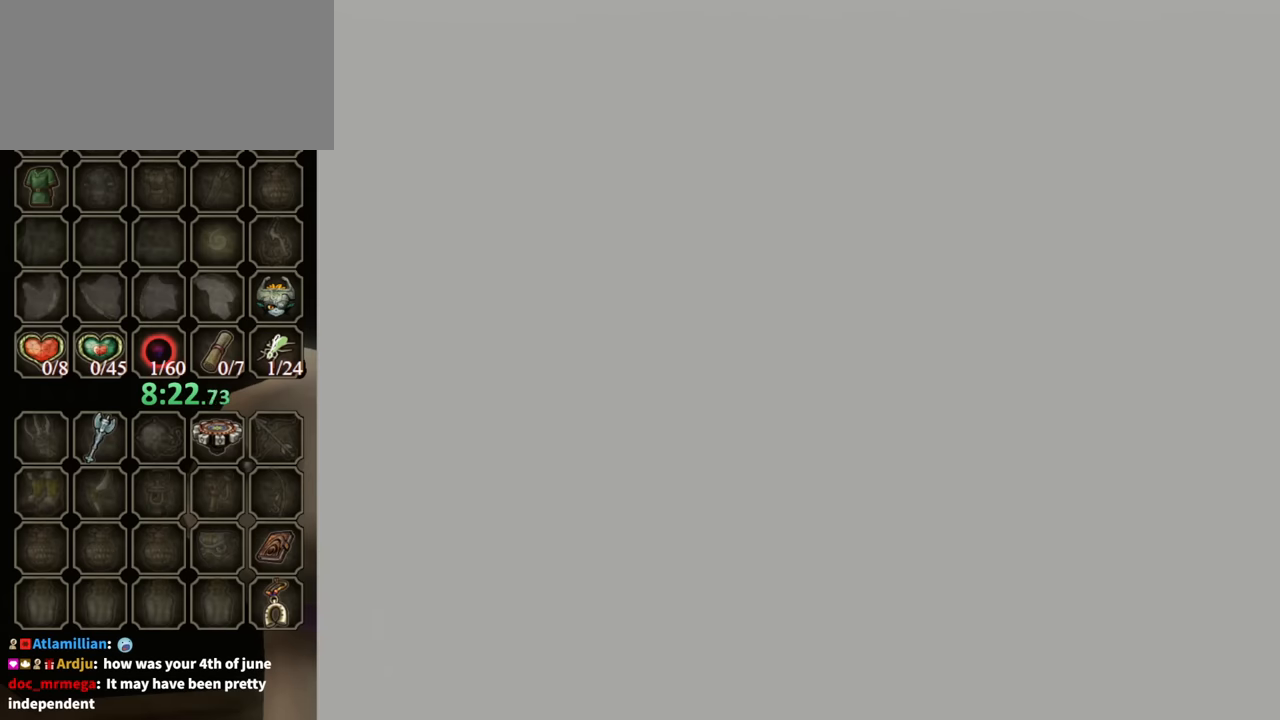
{"buttons": [], "left_stick": "center", "right_stick": "center", "events": [[67, "A", "up"]]}
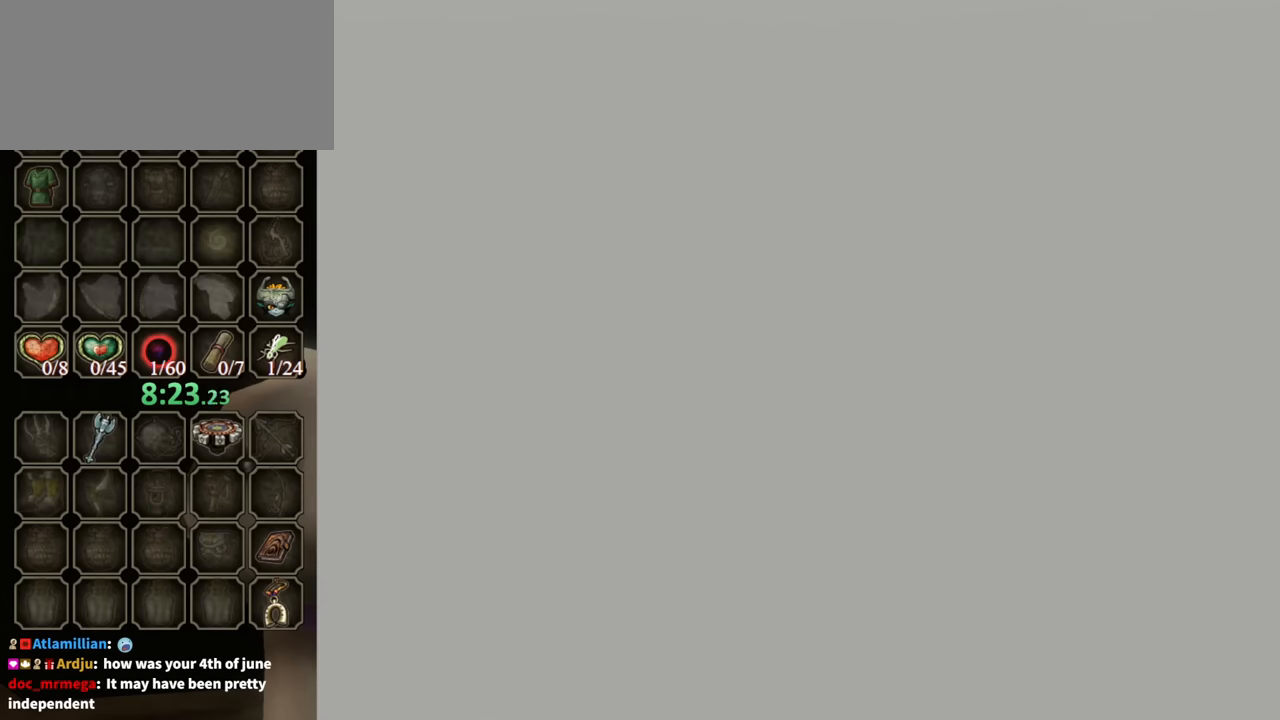
{"buttons": [], "left_stick": "center", "right_stick": "center", "events": []}
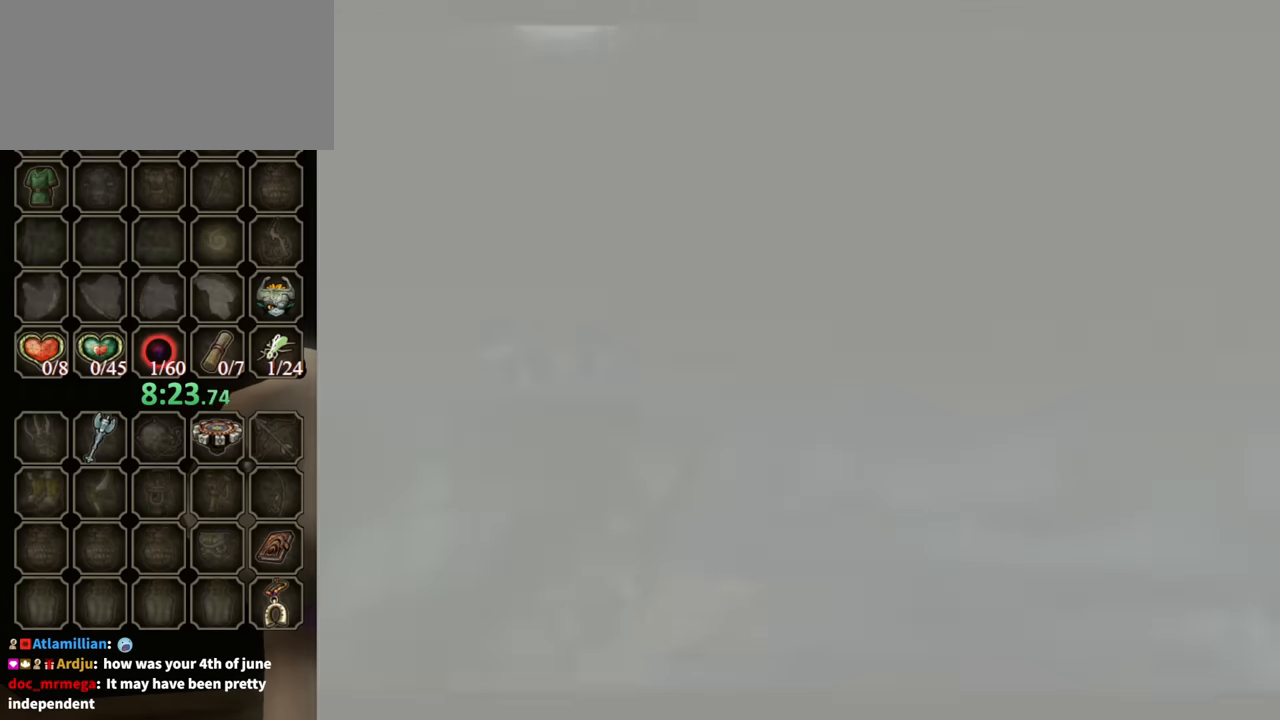
{"buttons": [], "left_stick": "center", "right_stick": "center", "events": []}
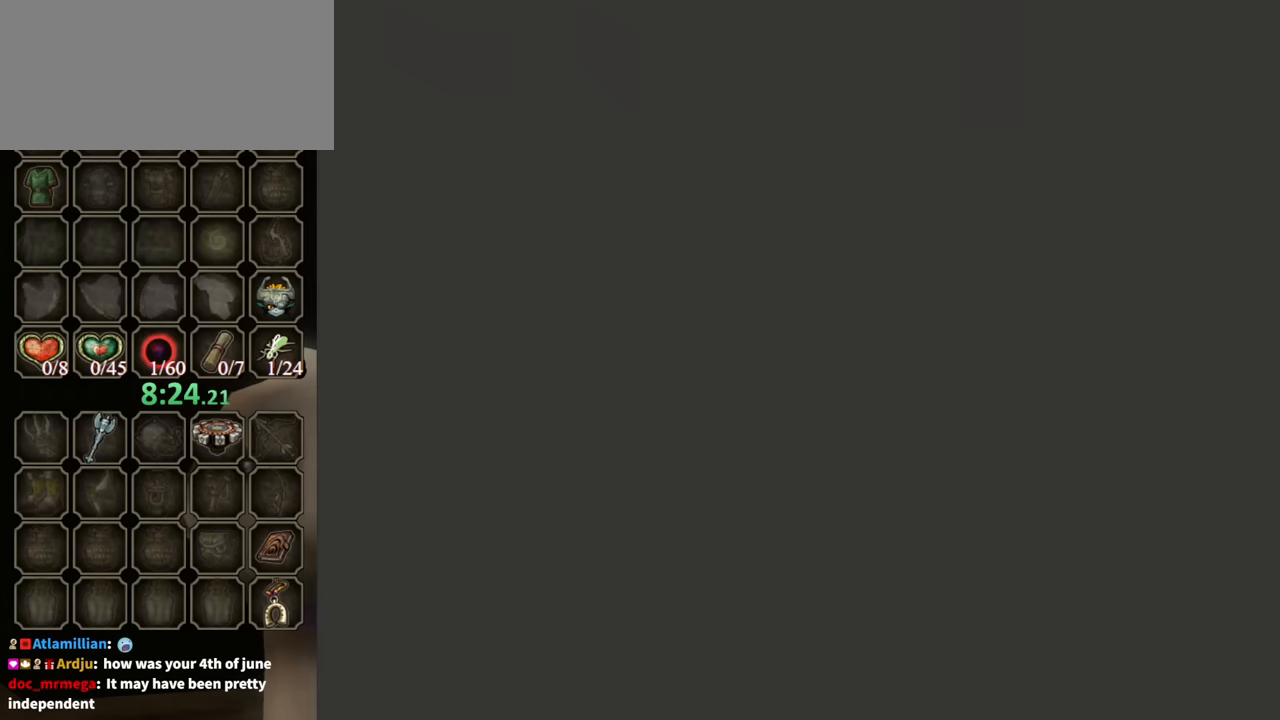
{"buttons": ["A"], "left_stick": "center", "right_stick": "center", "events": [[167, "A", "down"]]}
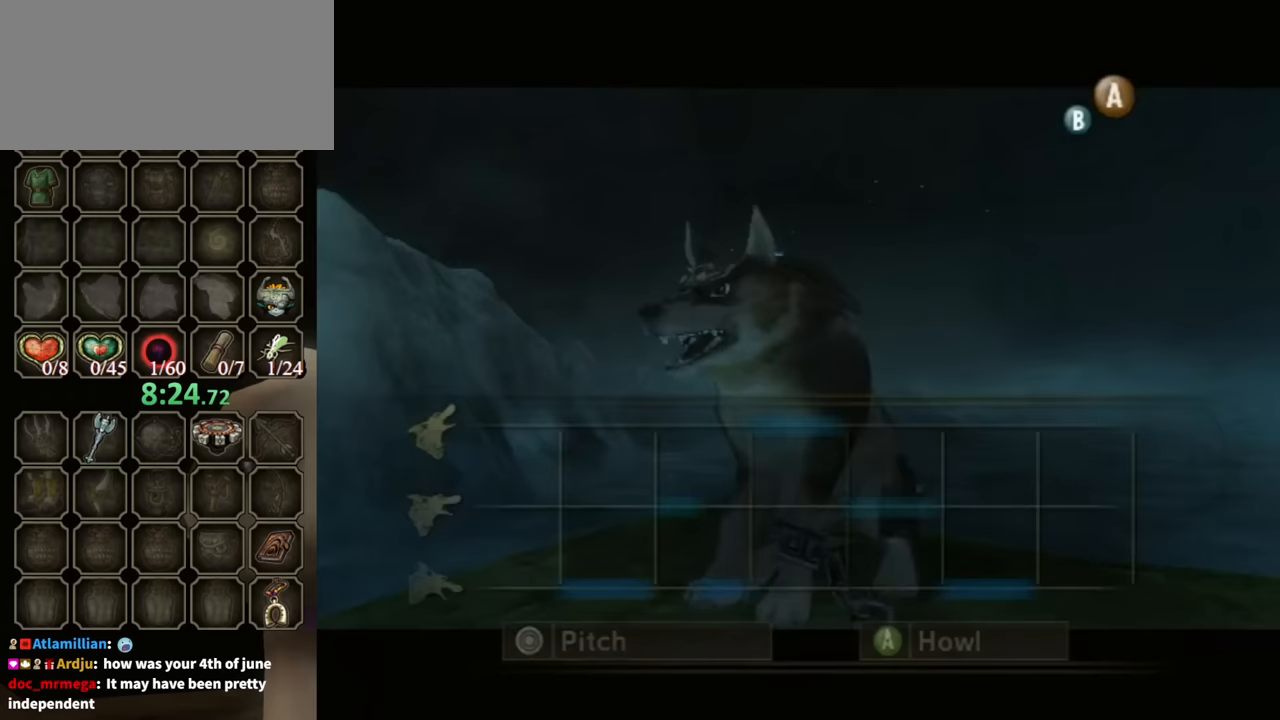
{"buttons": ["A"], "left_stick": "down", "right_stick": "center", "events": [[333, "left_stick", "down"]]}
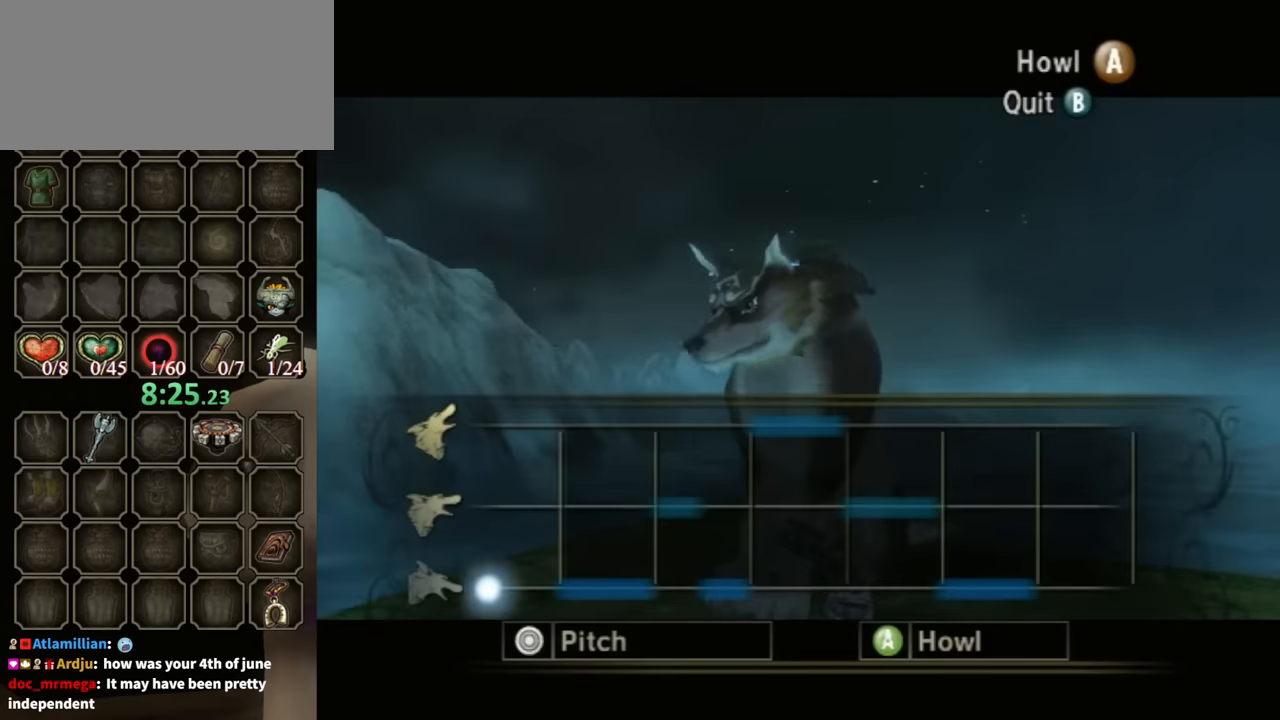
{"buttons": ["A"], "left_stick": "down", "right_stick": "center", "events": []}
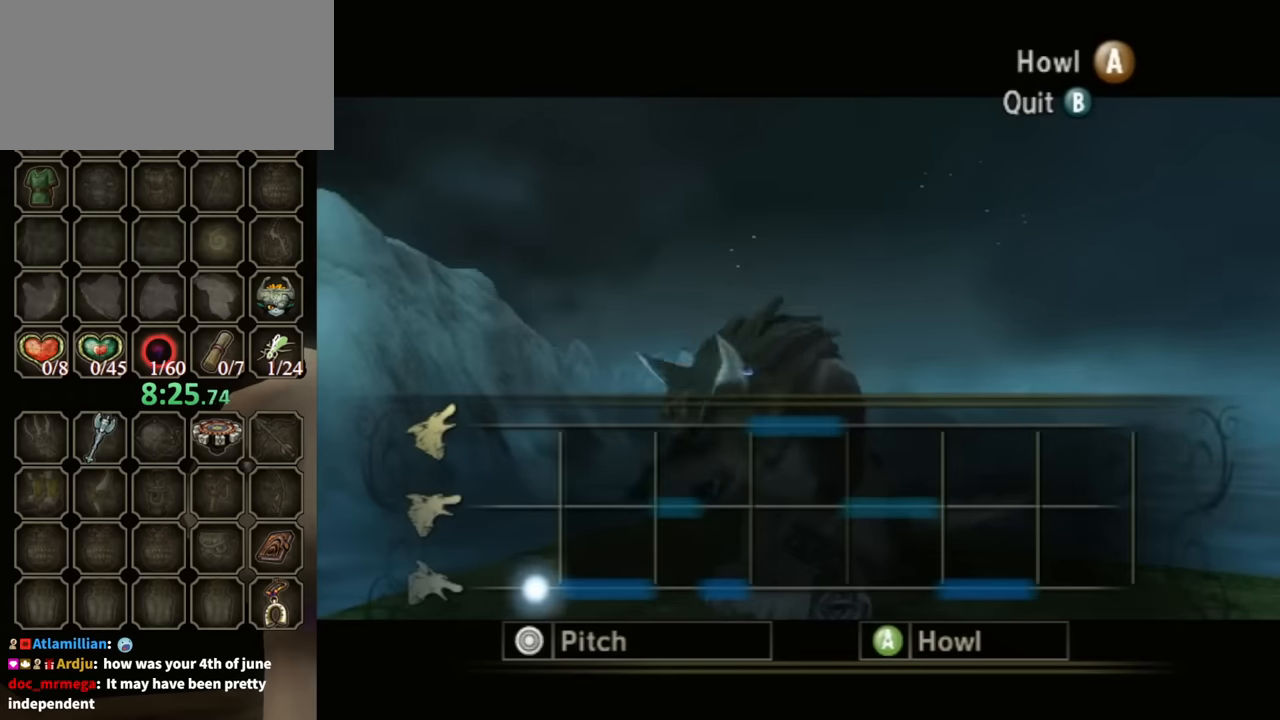
{"buttons": ["A"], "left_stick": "down", "right_stick": "center", "events": []}
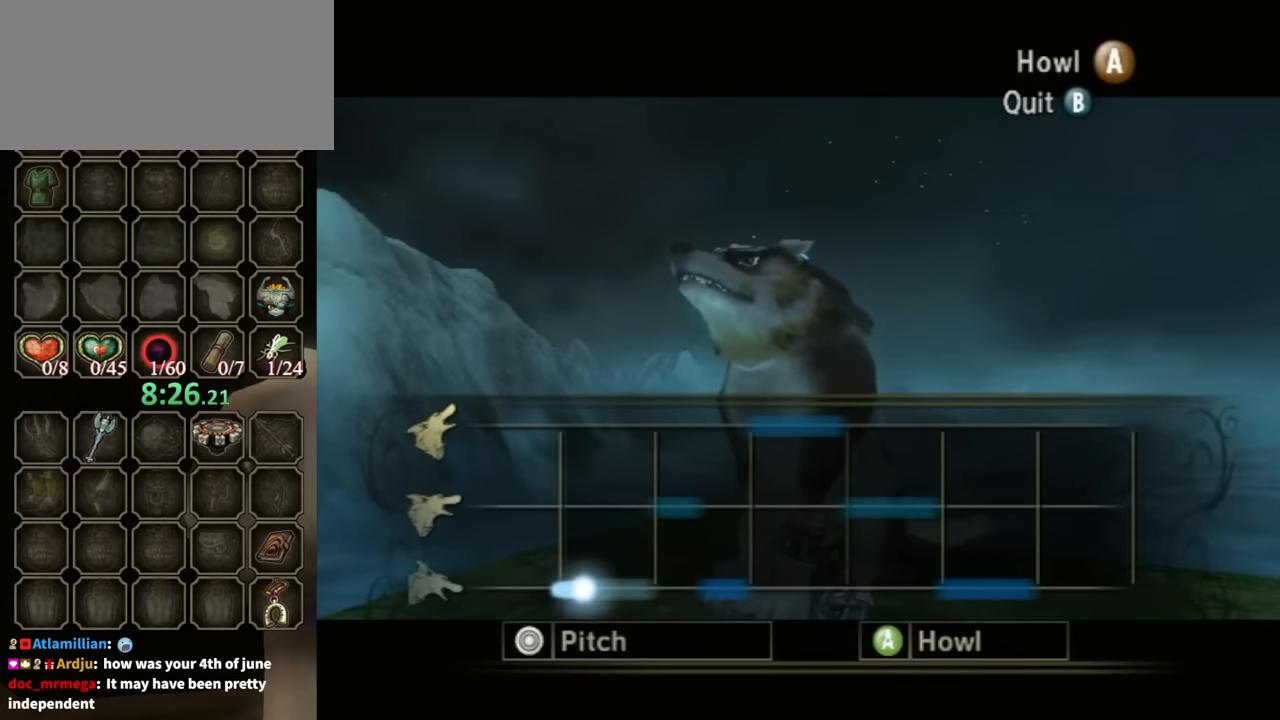
{"buttons": ["A"], "left_stick": "down", "right_stick": "center", "events": []}
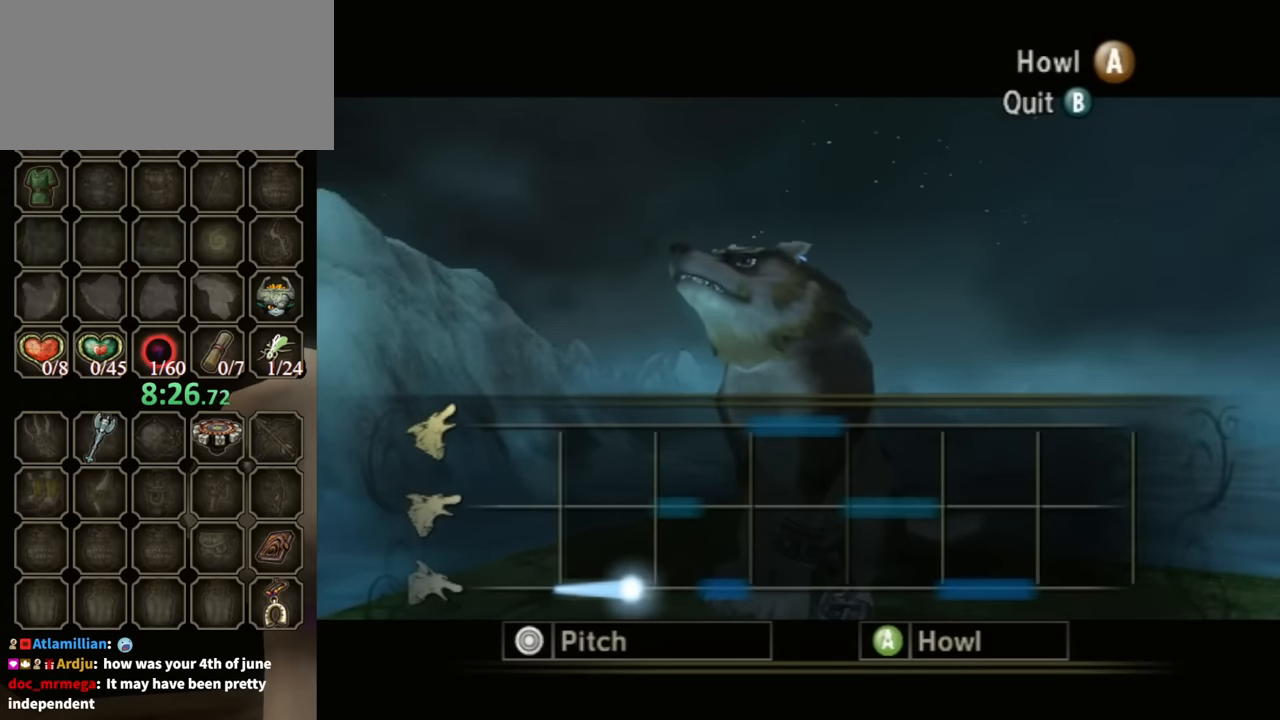
{"buttons": ["A"], "left_stick": "center", "right_stick": "center", "events": [[133, "left_stick", "center"]]}
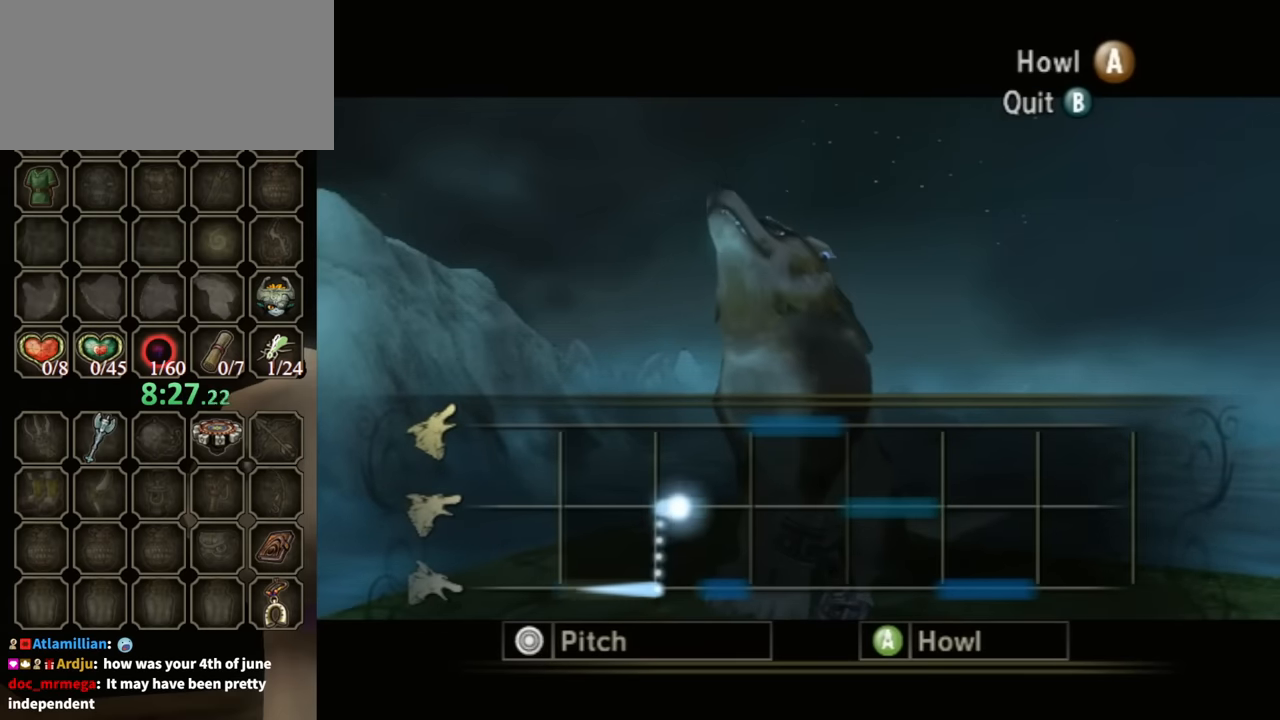
{"buttons": ["A"], "left_stick": "down", "right_stick": "center", "events": [[33, "left_stick", "down"]]}
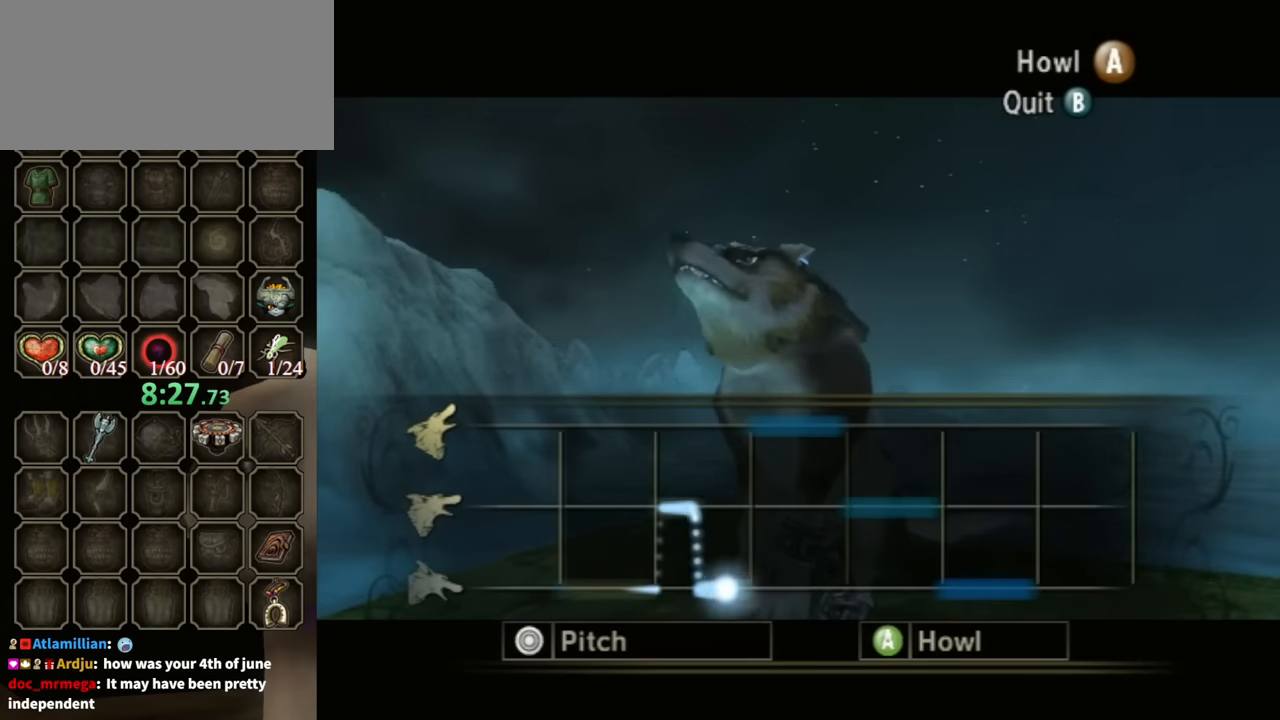
{"buttons": ["A"], "left_stick": "up", "right_stick": "center", "events": [[133, "left_stick", "up"]]}
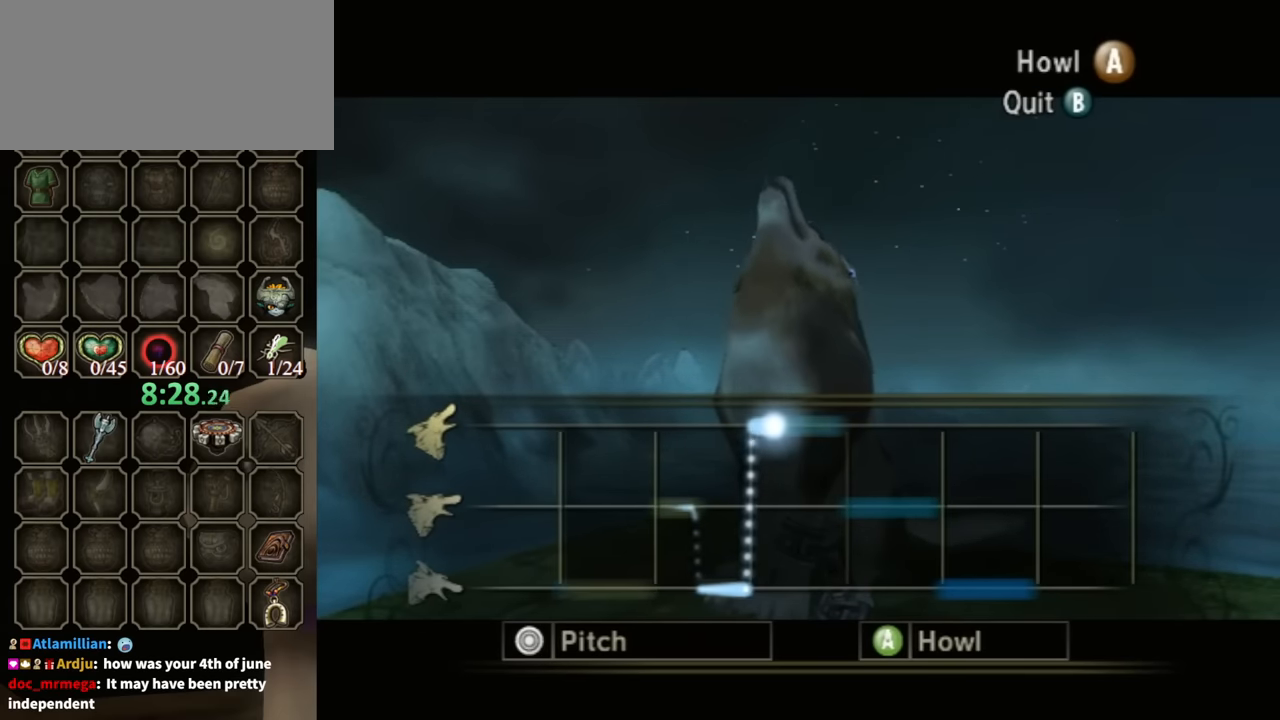
{"buttons": ["A"], "left_stick": "up", "right_stick": "center", "events": []}
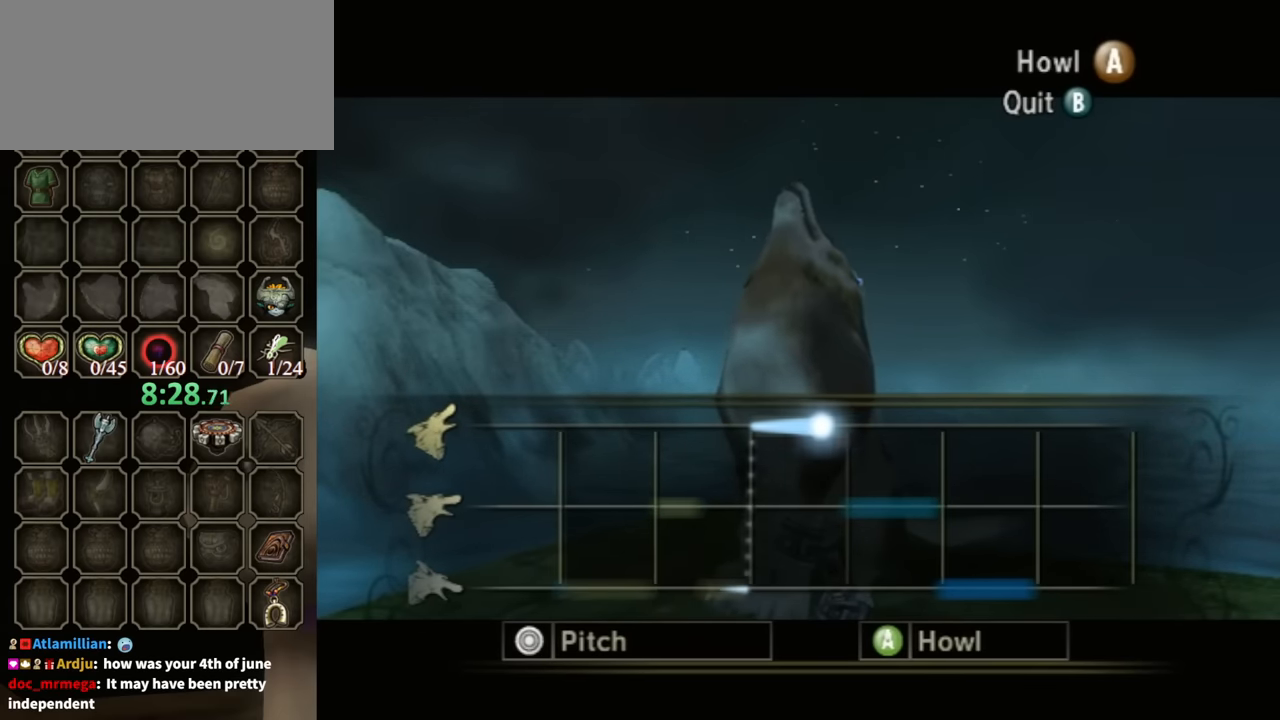
{"buttons": ["A"], "left_stick": "center", "right_stick": "center", "events": [[133, "left_stick", "center"]]}
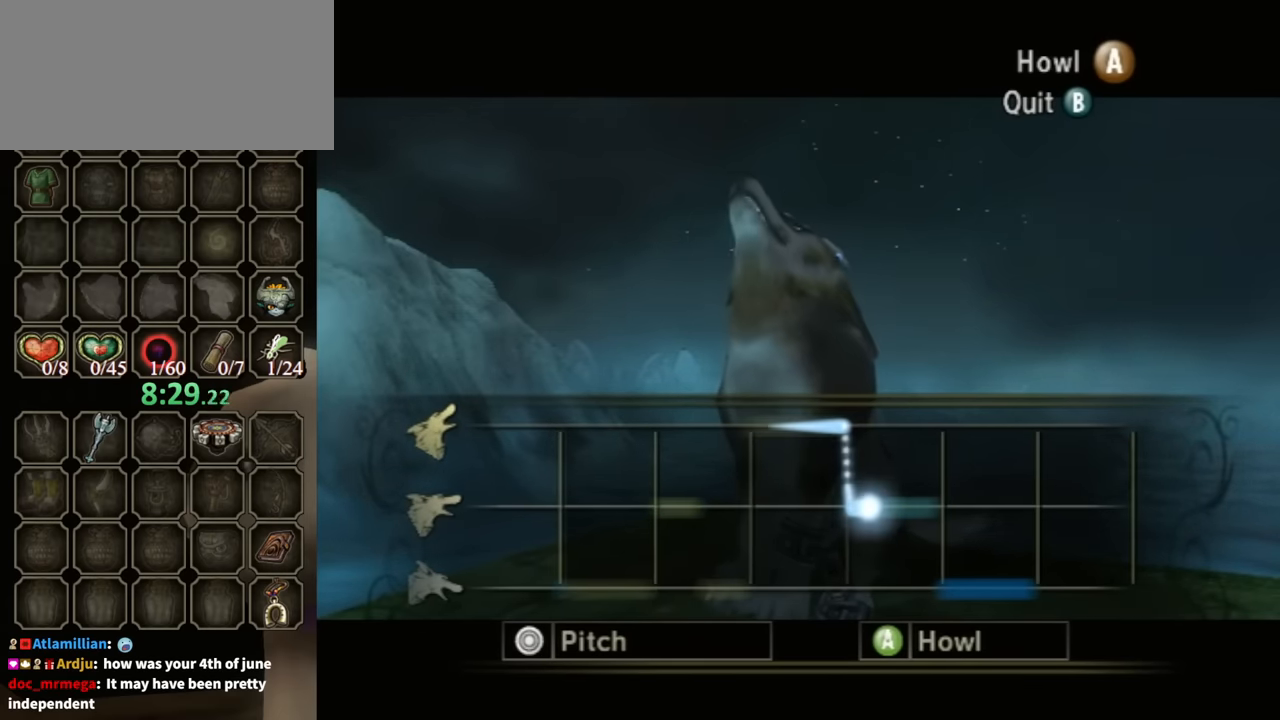
{"buttons": ["A"], "left_stick": "center", "right_stick": "center", "events": []}
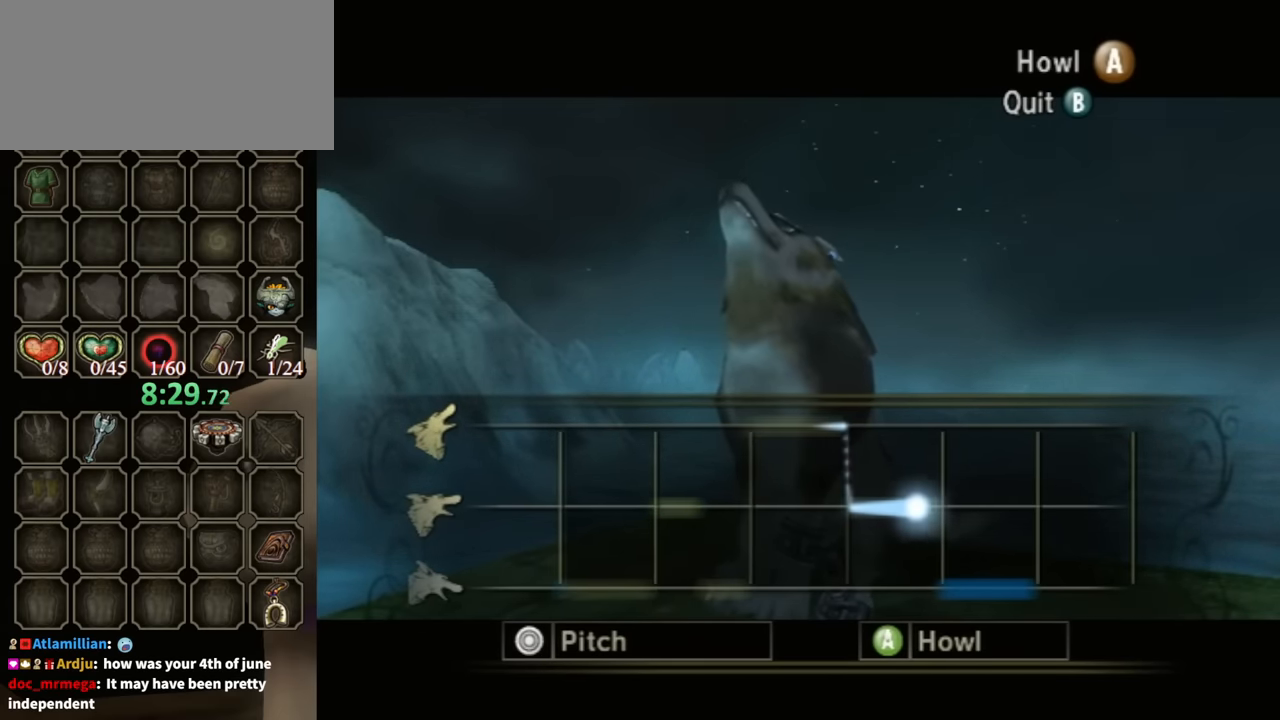
{"buttons": ["A"], "left_stick": "down", "right_stick": "center", "events": [[100, "left_stick", "down"]]}
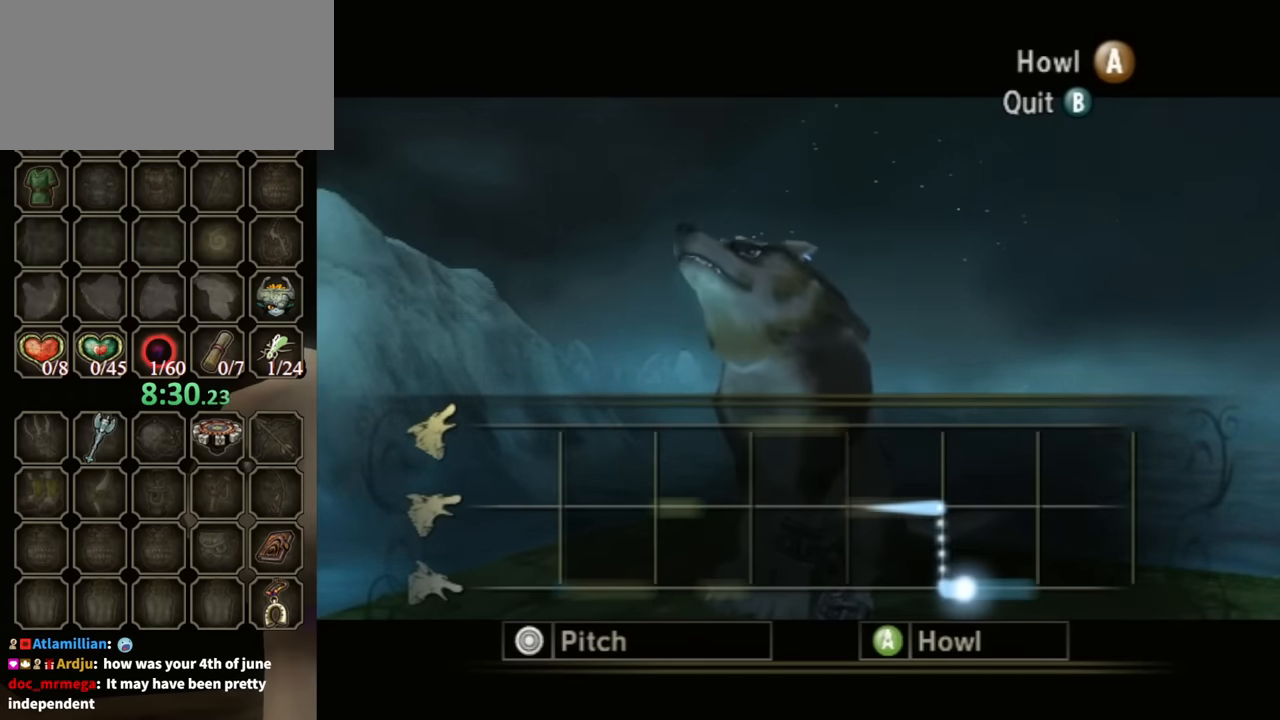
{"buttons": ["A"], "left_stick": "down", "right_stick": "center", "events": []}
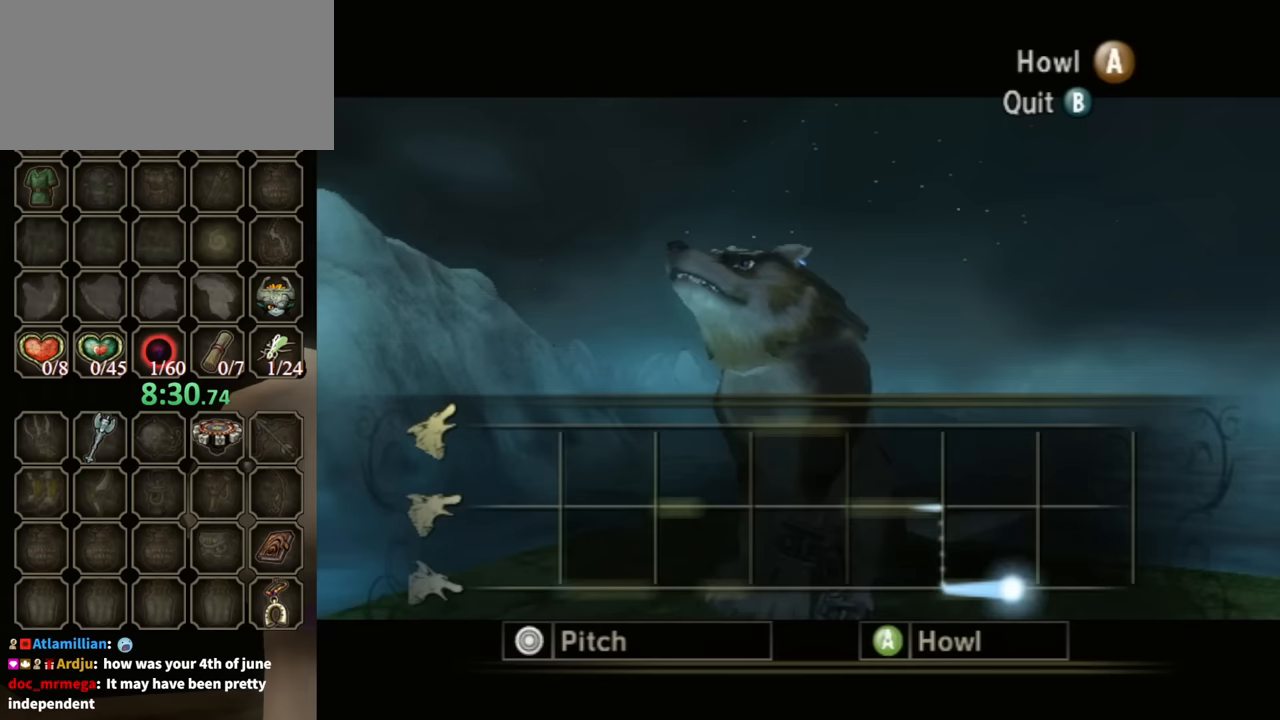
{"buttons": ["A"], "left_stick": "down", "right_stick": "center", "events": []}
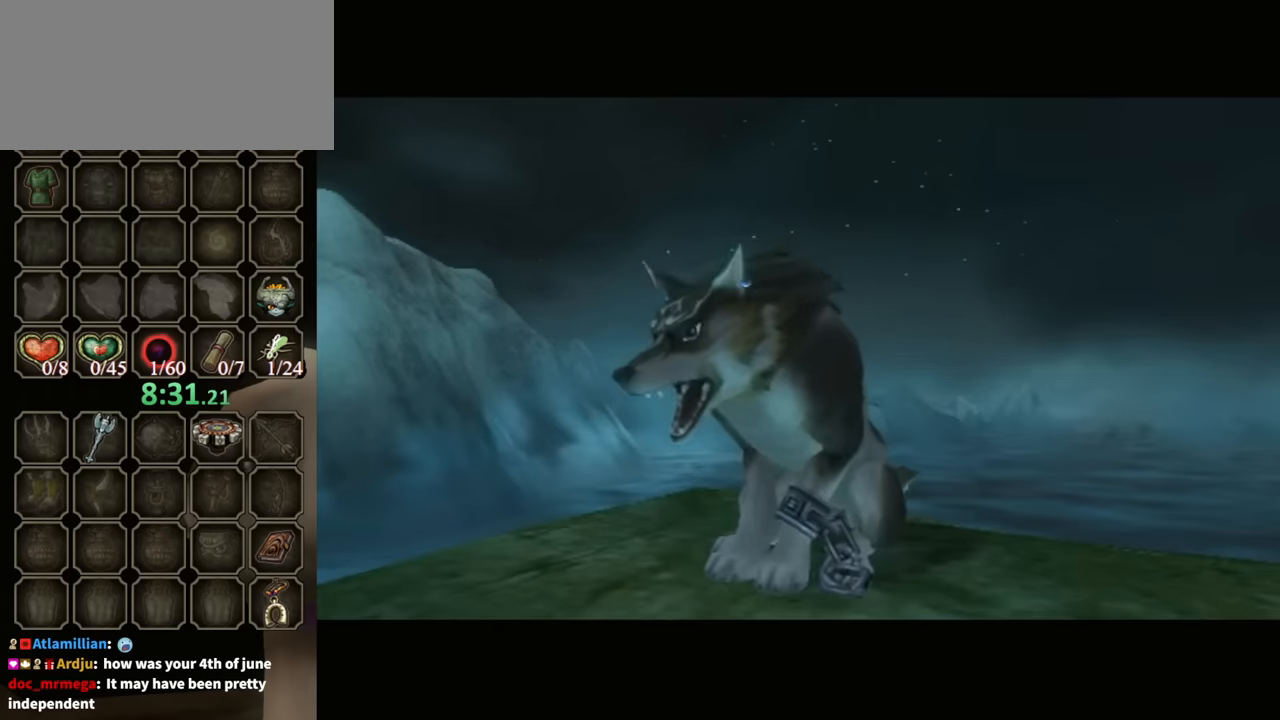
{"buttons": [], "left_stick": "center", "right_stick": "center", "events": [[67, "left_stick", "center"], [133, "A", "up"]]}